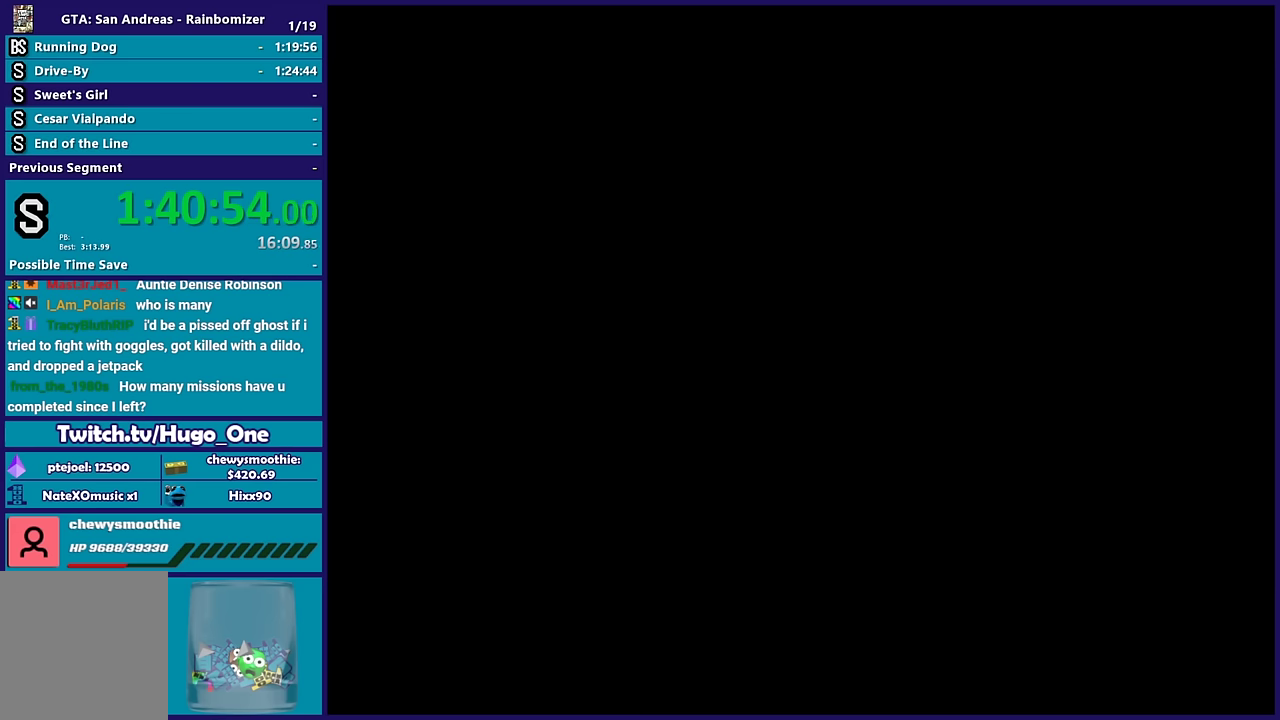
Gameplay with a controller (Xbox layout); each line is a JSON object with the inputs held at the frame after it. "events" lists button and stick changes between this image and that frame as [ms after this image, input, new state], when the widget could be followed in between.
{"buttons": ["A"], "left_stick": "center", "right_stick": "center", "events": [[66, "A", "down"], [183, "A", "up"], [283, "A", "down"], [416, "A", "up"], [500, "A", "down"]]}
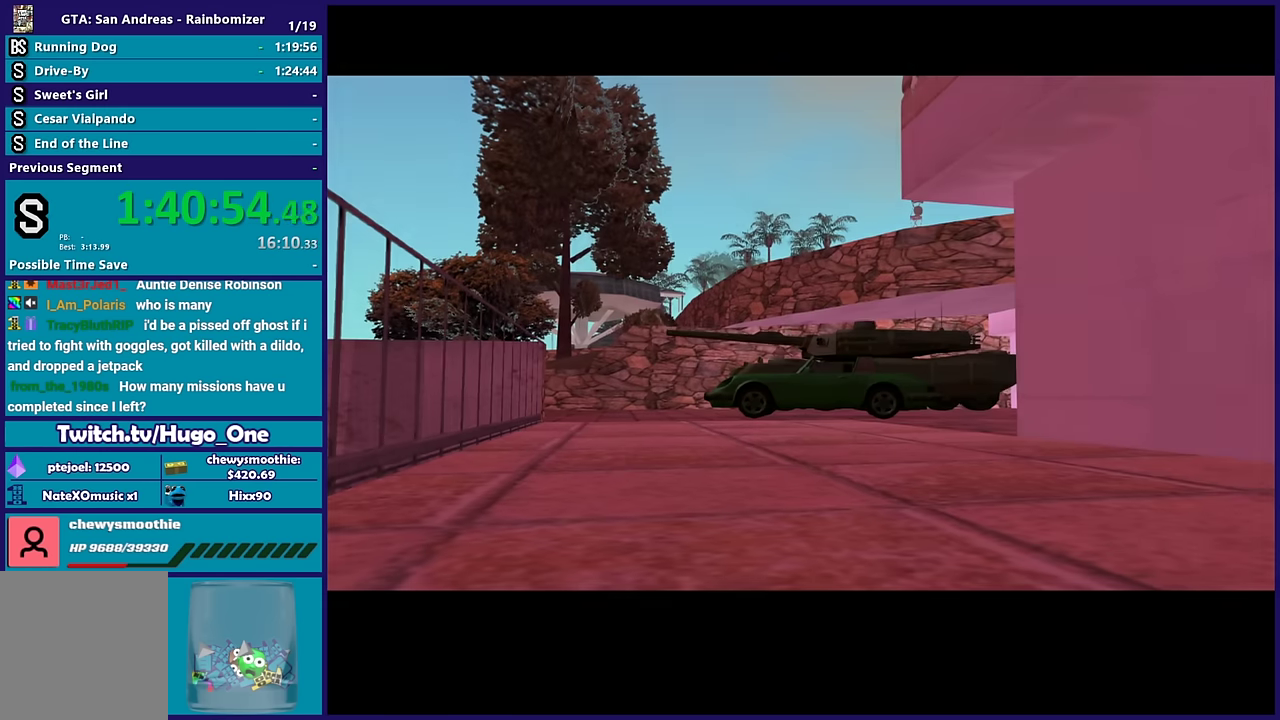
{"buttons": ["A"], "left_stick": "center", "right_stick": "center", "events": [[133, "A", "up"], [216, "A", "down"], [333, "A", "up"], [433, "A", "down"]]}
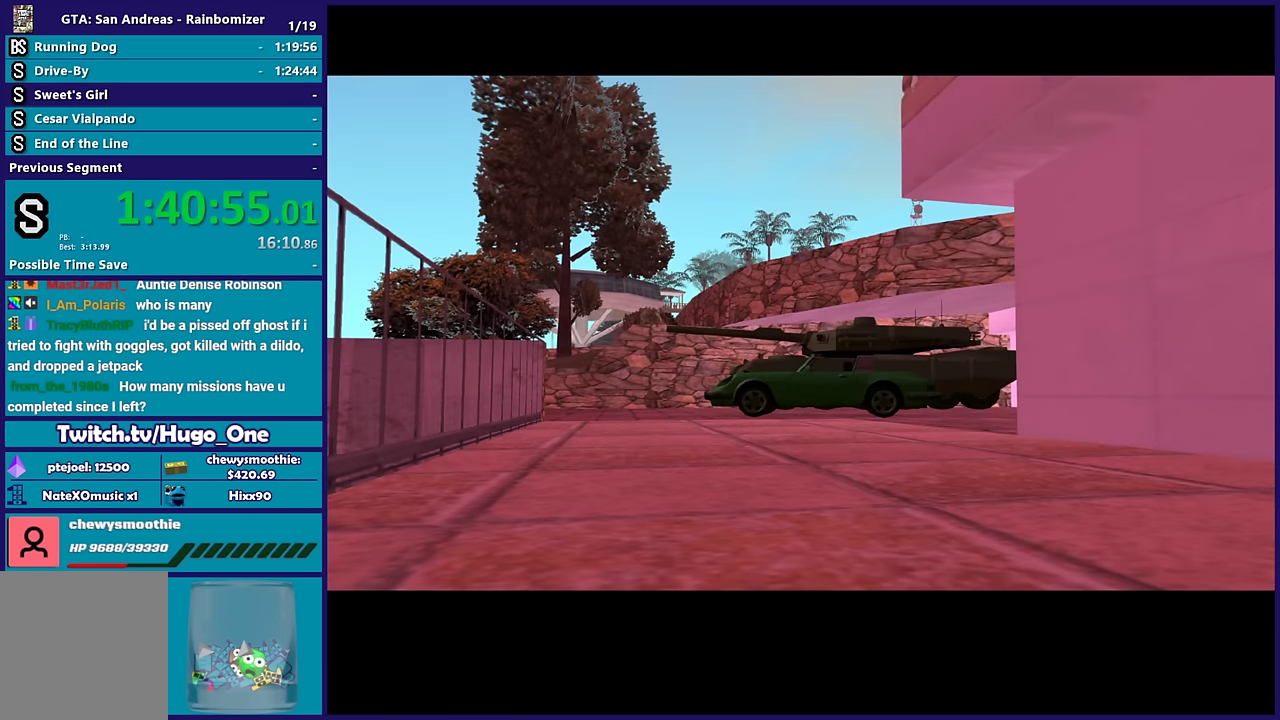
{"buttons": ["A"], "left_stick": "center", "right_stick": "center", "events": [[50, "A", "up"], [200, "A", "down"], [316, "A", "up"], [500, "A", "down"]]}
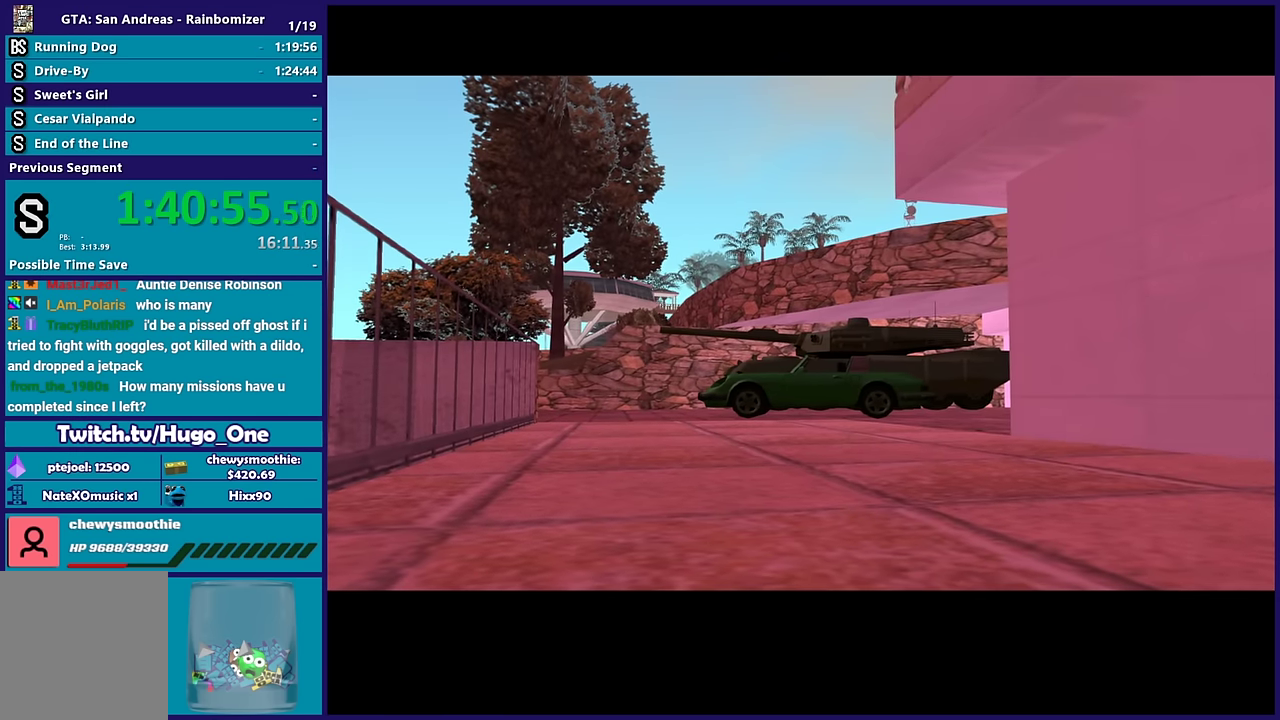
{"buttons": [], "left_stick": "center", "right_stick": "center", "events": [[100, "A", "up"]]}
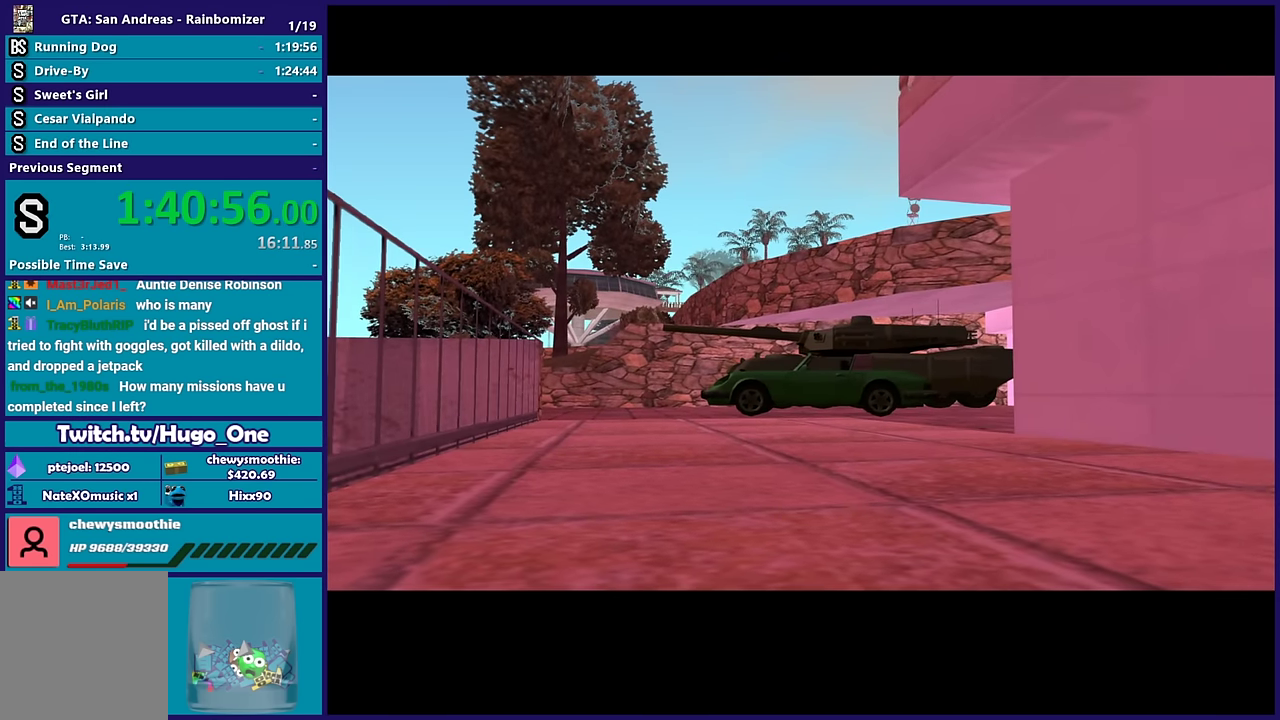
{"buttons": [], "left_stick": "center", "right_stick": "center", "events": []}
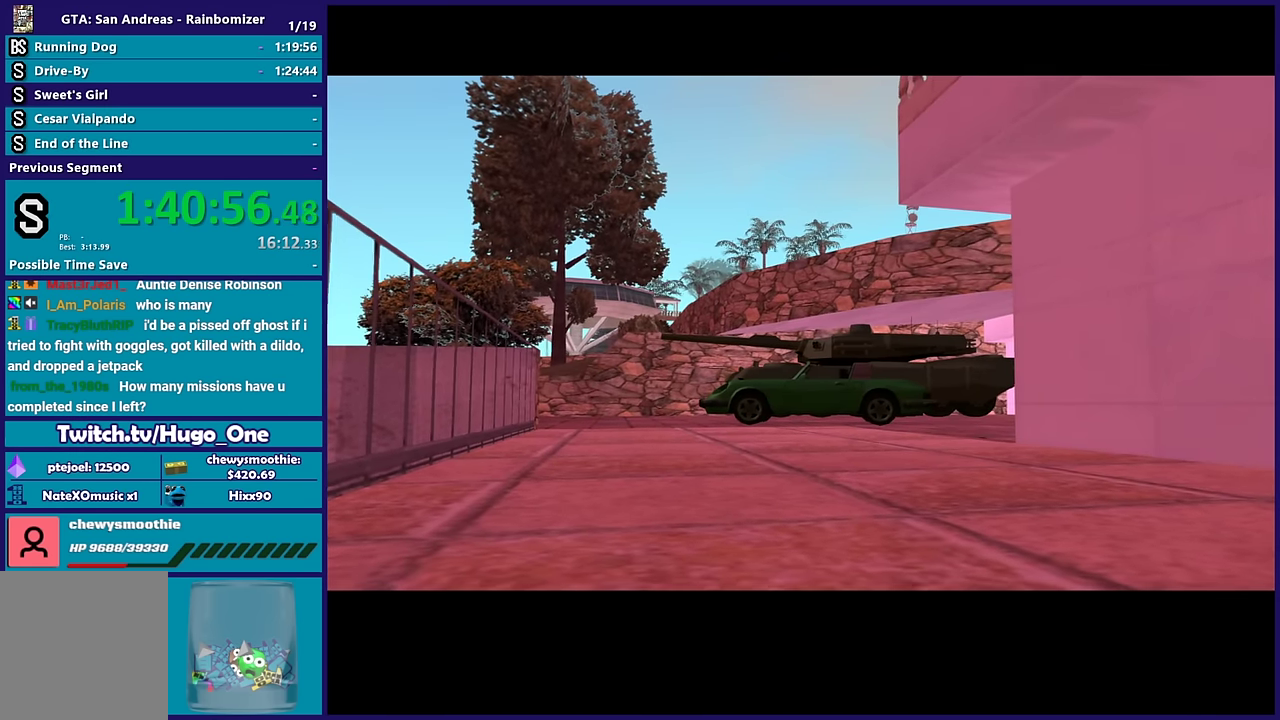
{"buttons": [], "left_stick": "center", "right_stick": "center", "events": []}
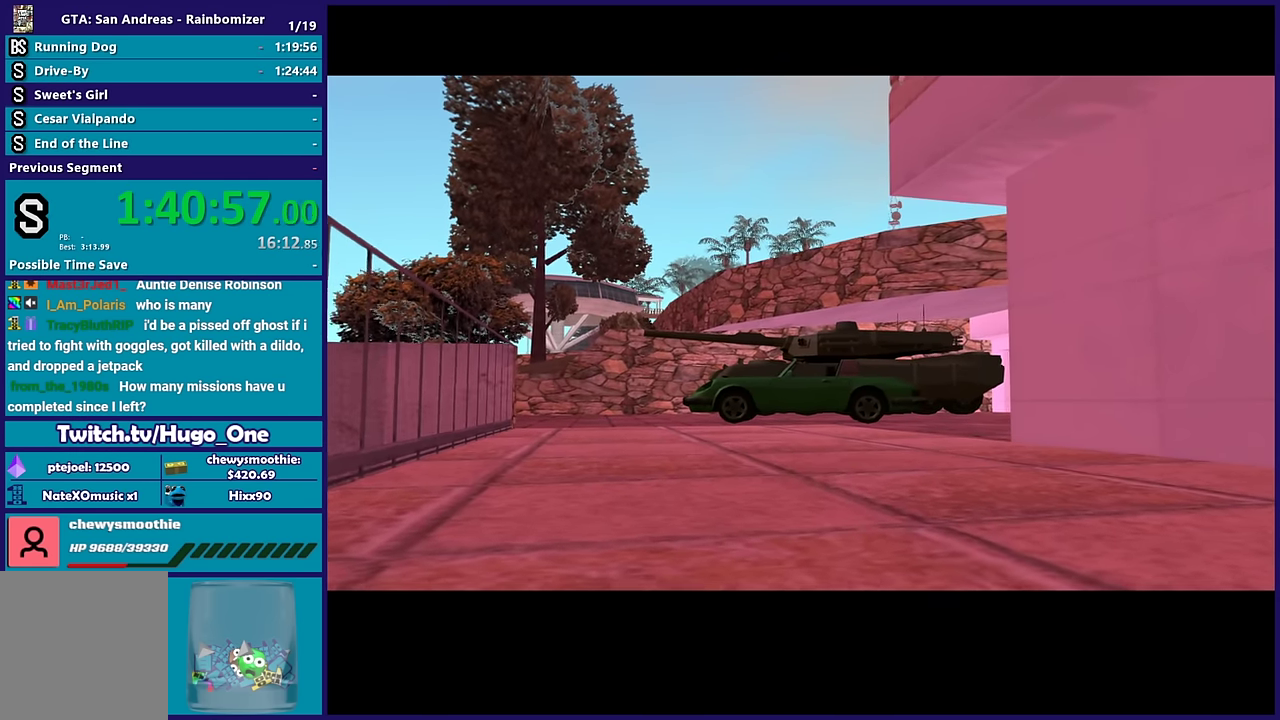
{"buttons": ["A"], "left_stick": "center", "right_stick": "center", "events": [[400, "A", "down"]]}
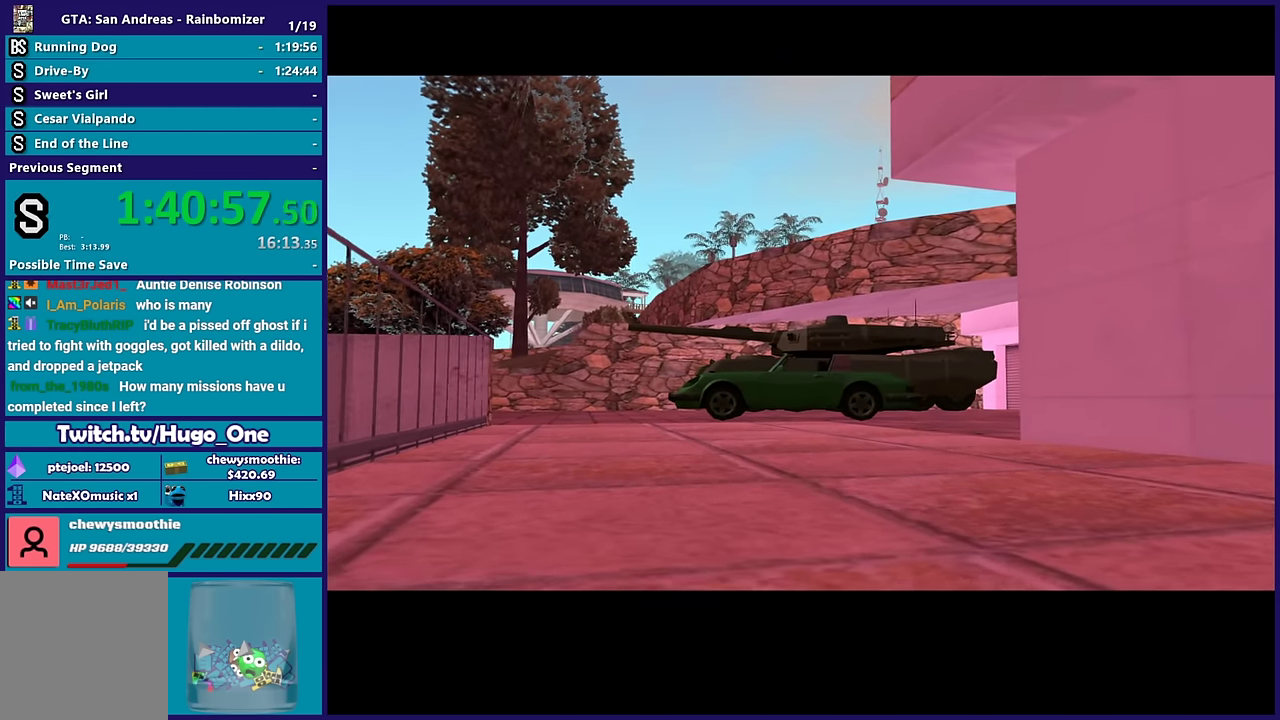
{"buttons": ["A"], "left_stick": "center", "right_stick": "center", "events": [[116, "A", "up"], [200, "A", "down"], [366, "A", "up"], [433, "A", "down"]]}
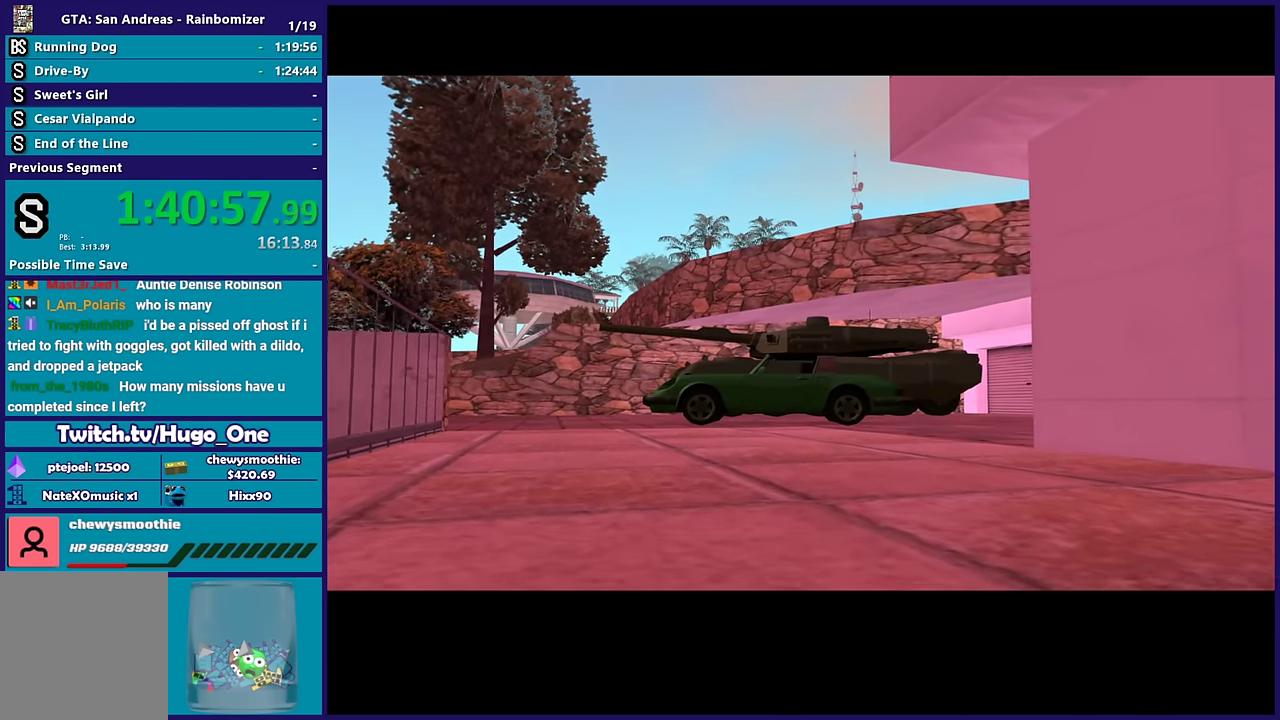
{"buttons": [], "left_stick": "center", "right_stick": "center", "events": [[83, "A", "up"], [133, "A", "down"], [300, "A", "up"], [366, "A", "down"], [483, "A", "up"]]}
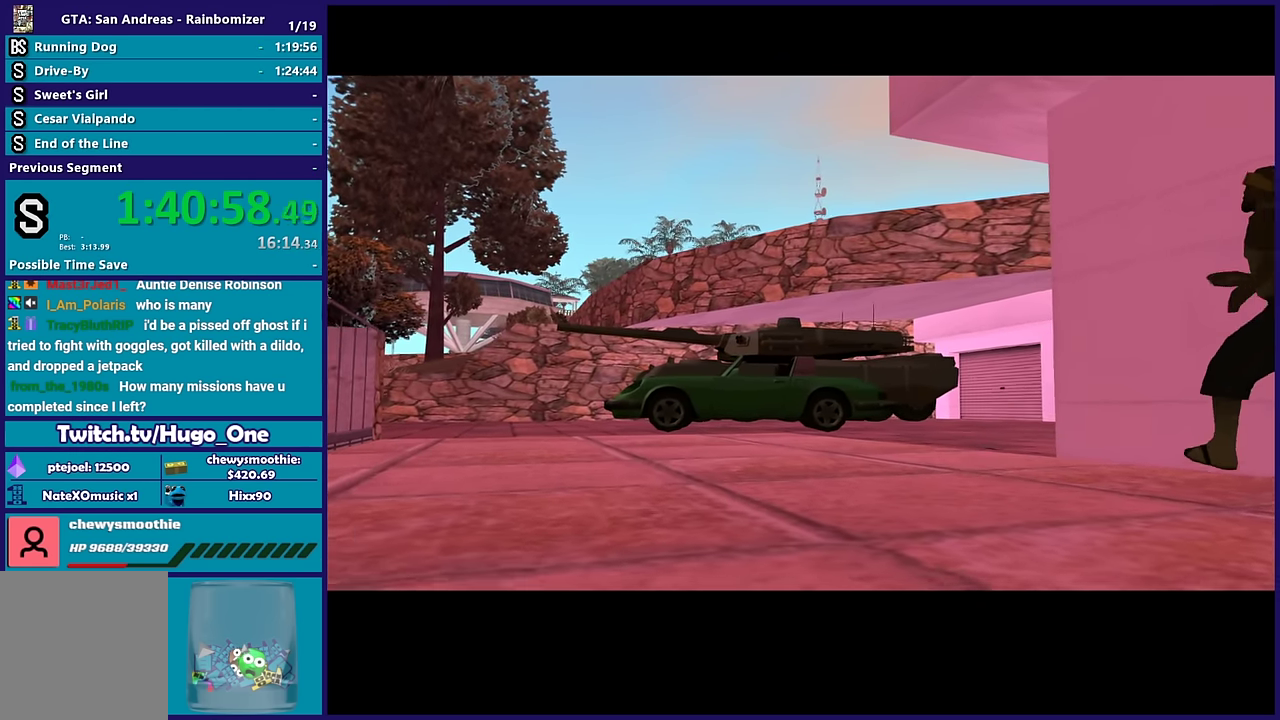
{"buttons": ["A"], "left_stick": "center", "right_stick": "center", "events": [[66, "A", "down"], [216, "A", "up"], [300, "A", "down"], [416, "A", "up"], [500, "A", "down"]]}
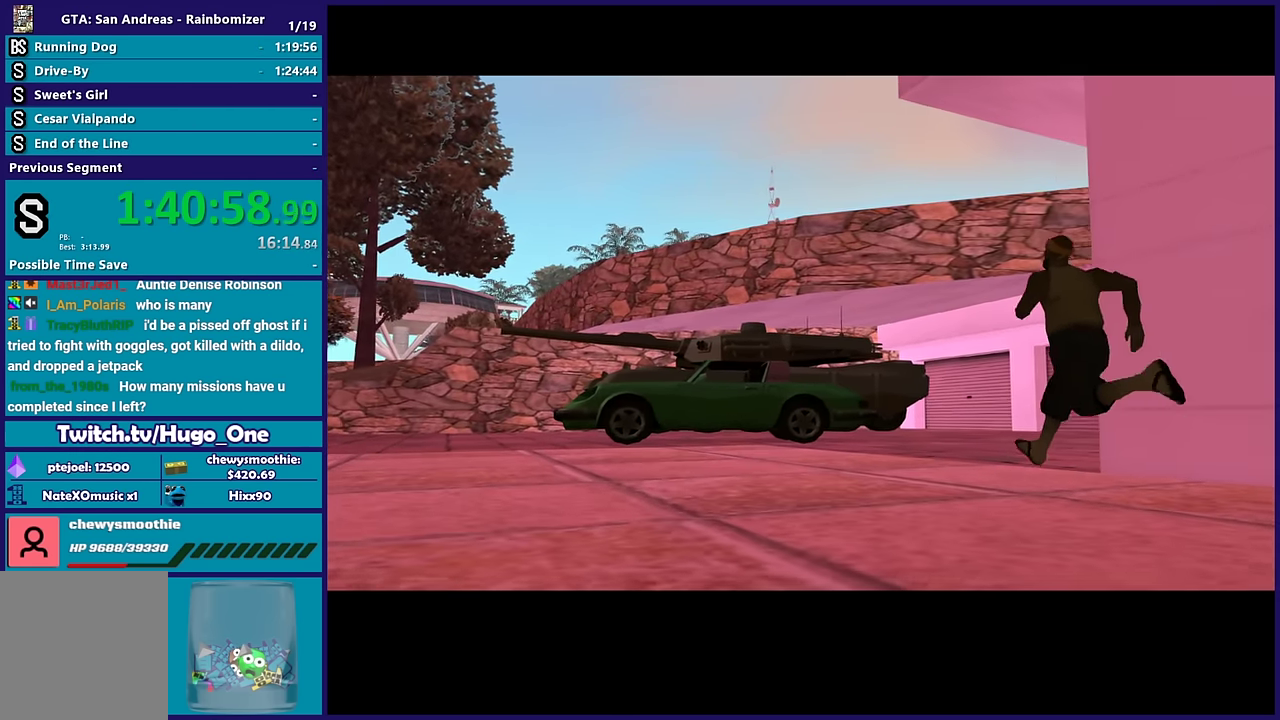
{"buttons": ["A"], "left_stick": "center", "right_stick": "center", "events": [[166, "A", "up"], [266, "A", "down"], [383, "A", "up"], [483, "A", "down"]]}
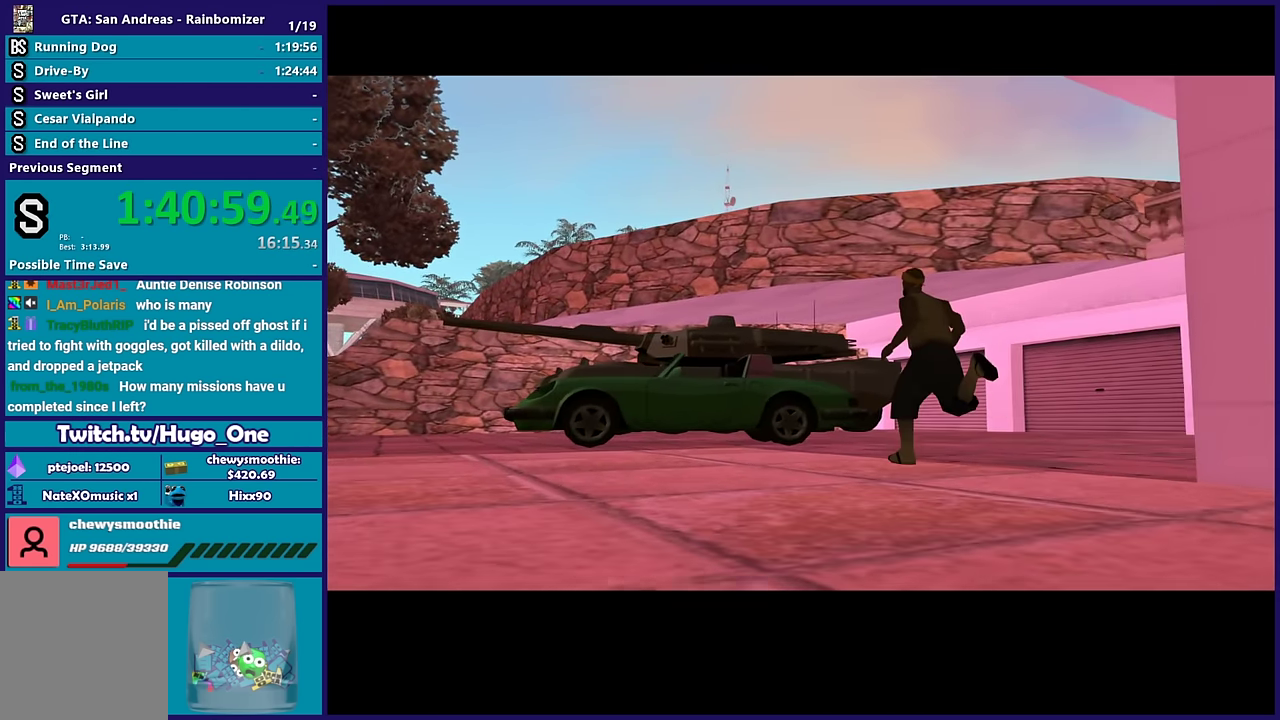
{"buttons": ["A"], "left_stick": "center", "right_stick": "center", "events": [[133, "A", "up"], [216, "A", "down"], [333, "A", "up"], [416, "A", "down"]]}
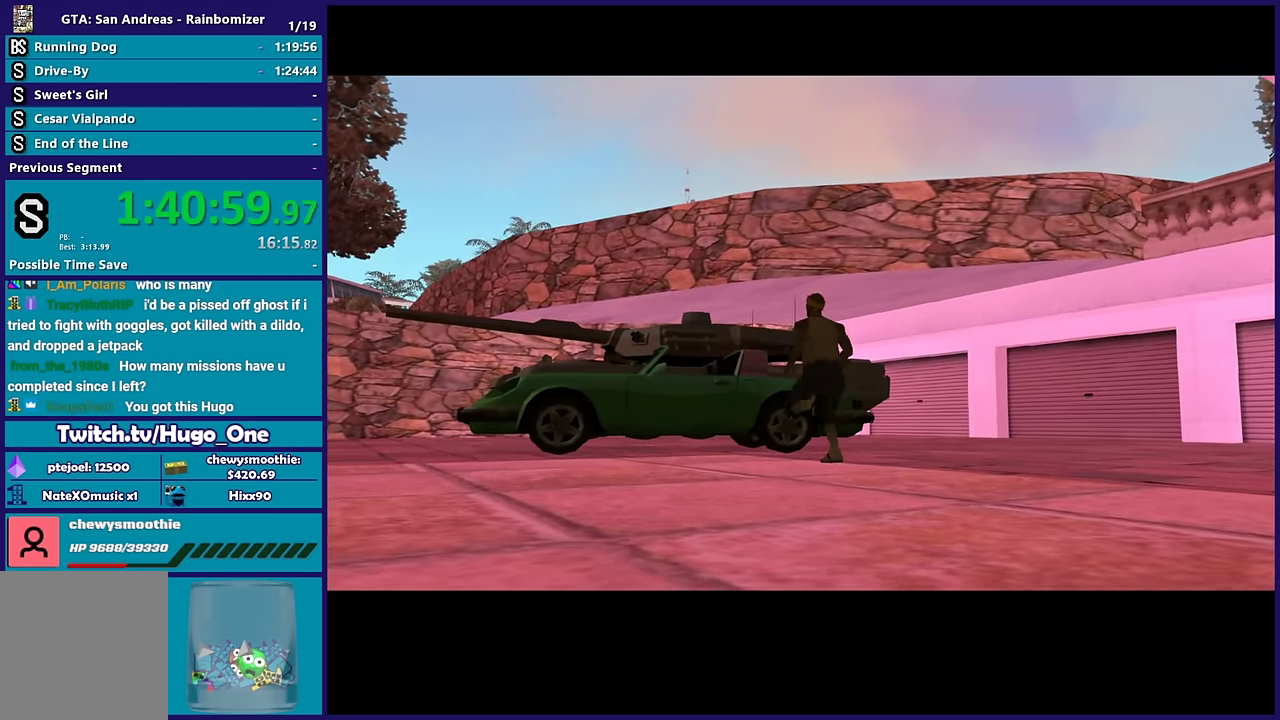
{"buttons": ["A"], "left_stick": "center", "right_stick": "center", "events": [[66, "A", "up"], [166, "A", "down"], [283, "A", "up"], [400, "A", "down"]]}
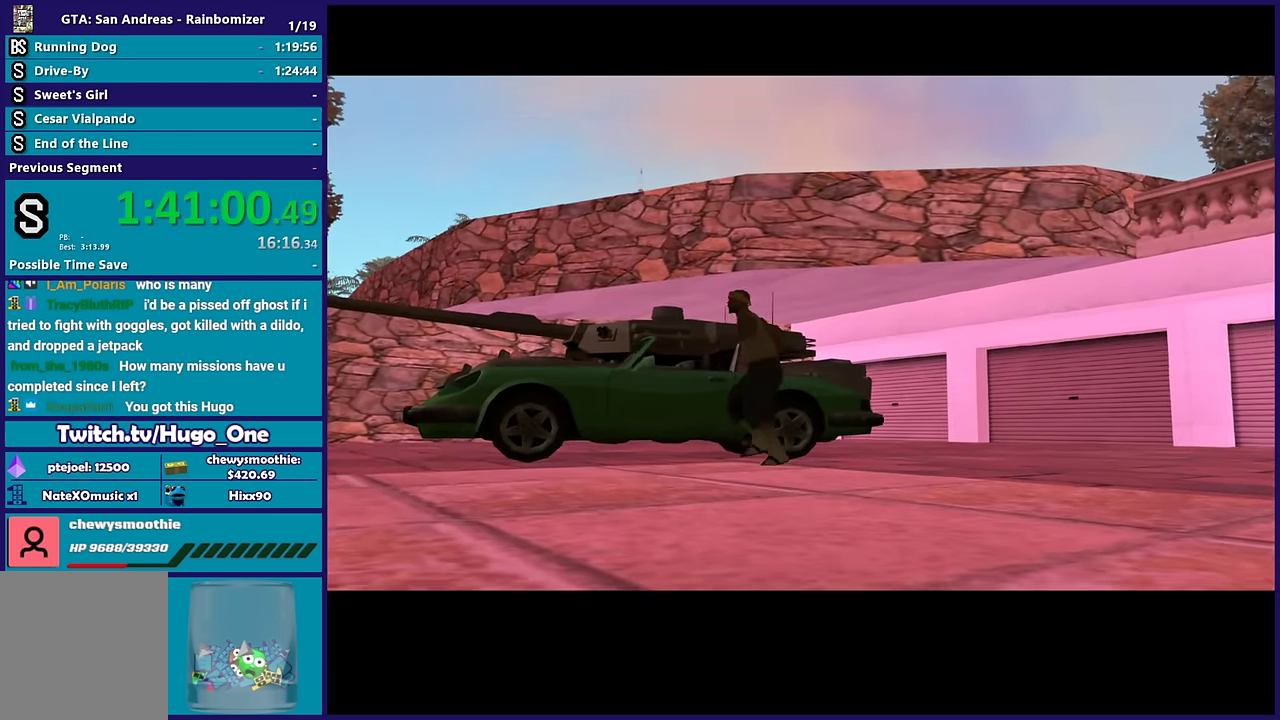
{"buttons": ["A"], "left_stick": "center", "right_stick": "center", "events": [[16, "A", "up"], [166, "A", "down"], [316, "A", "up"], [450, "A", "down"]]}
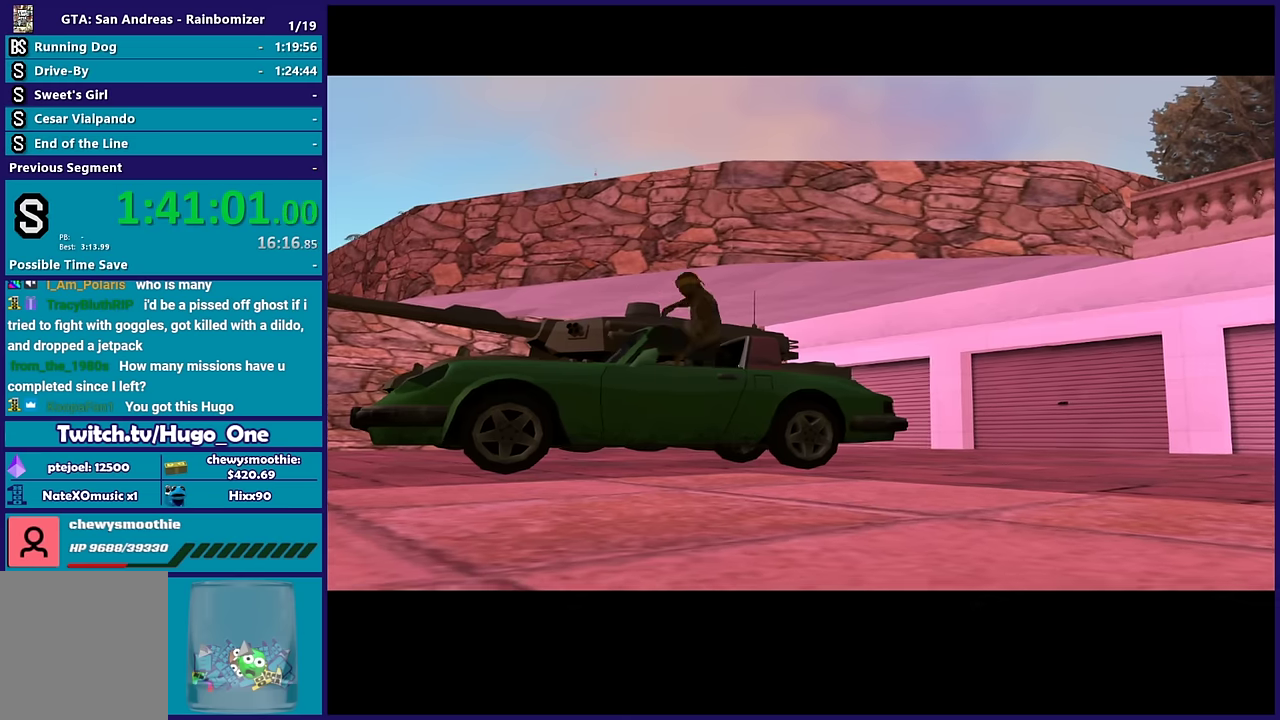
{"buttons": [], "left_stick": "center", "right_stick": "center", "events": [[83, "A", "up"], [350, "right_stick", "down-left"], [500, "right_stick", "center"]]}
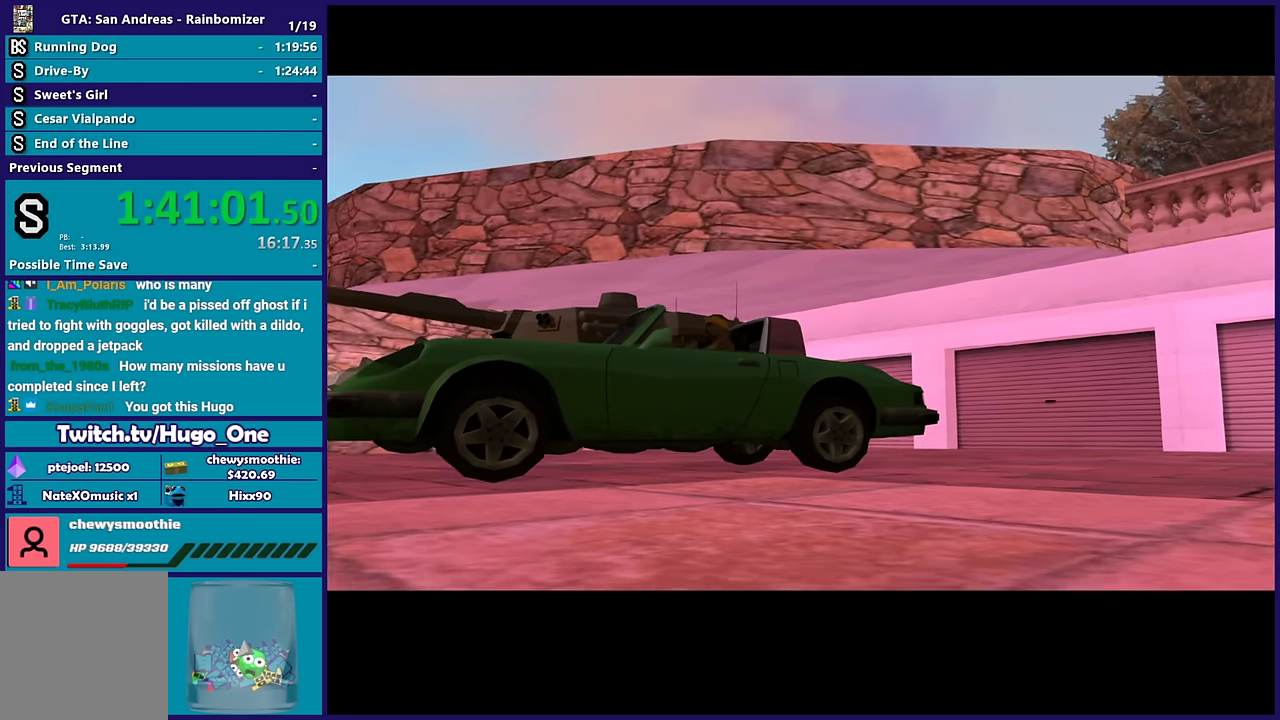
{"buttons": ["A"], "left_stick": "center", "right_stick": "center", "events": [[233, "A", "down"], [383, "A", "up"], [466, "A", "down"]]}
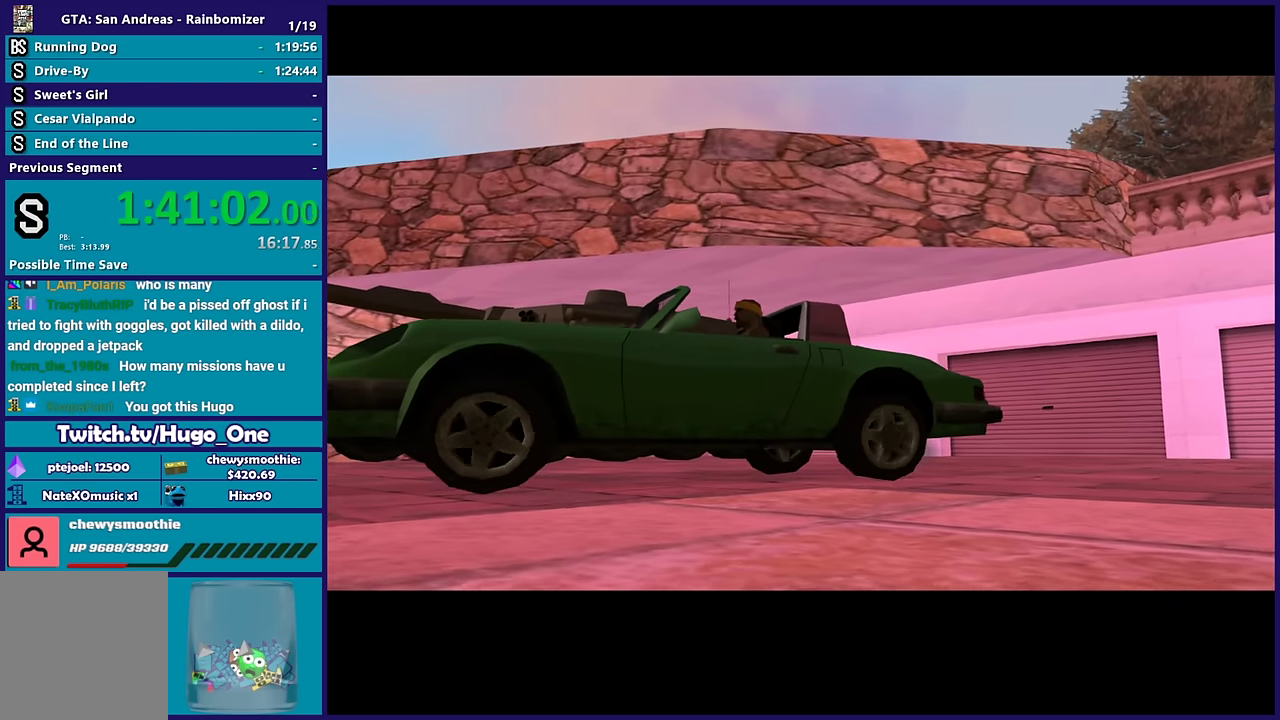
{"buttons": ["A"], "left_stick": "center", "right_stick": "center", "events": [[83, "A", "up"], [183, "A", "down"], [316, "A", "up"], [383, "A", "down"]]}
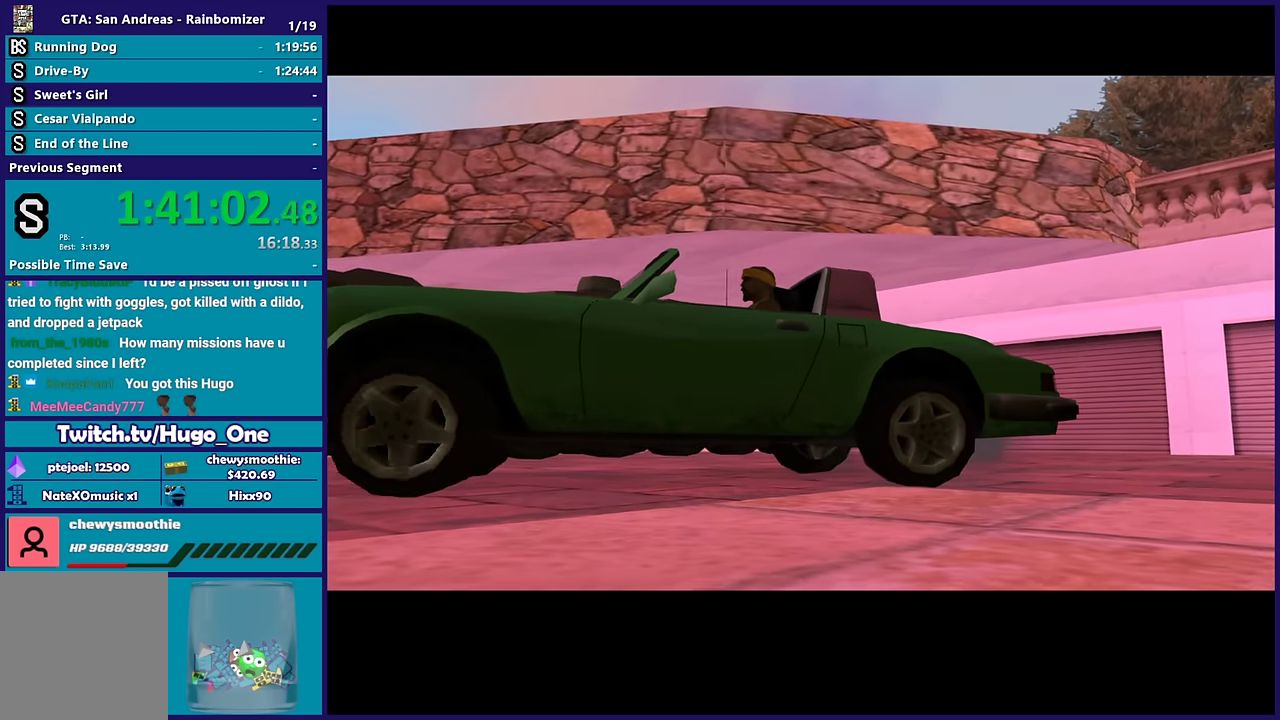
{"buttons": ["A"], "left_stick": "center", "right_stick": "center", "events": [[216, "A", "up"], [300, "A", "down"], [433, "A", "up"], [500, "A", "down"]]}
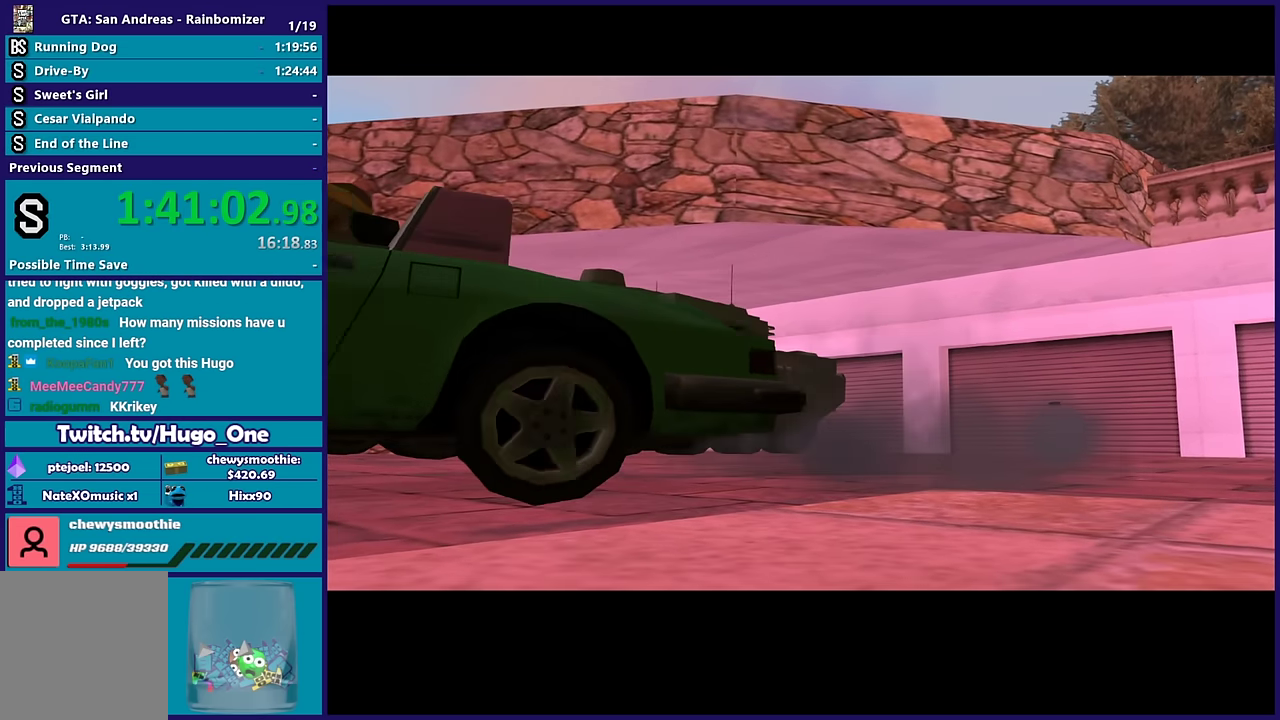
{"buttons": ["A"], "left_stick": "center", "right_stick": "center", "events": [[133, "A", "up"], [233, "A", "down"], [333, "A", "up"], [433, "A", "down"]]}
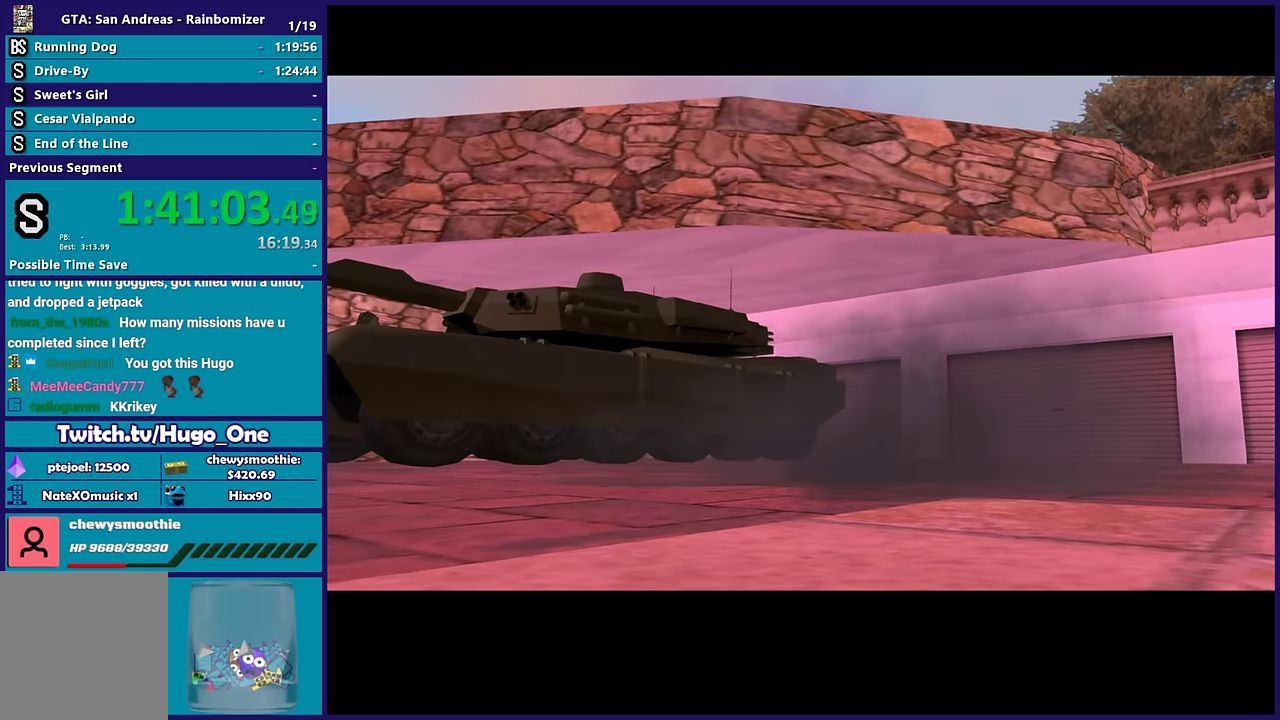
{"buttons": [], "left_stick": "center", "right_stick": "center", "events": [[33, "A", "up"], [150, "A", "down"], [233, "A", "up"], [333, "A", "down"], [433, "A", "up"]]}
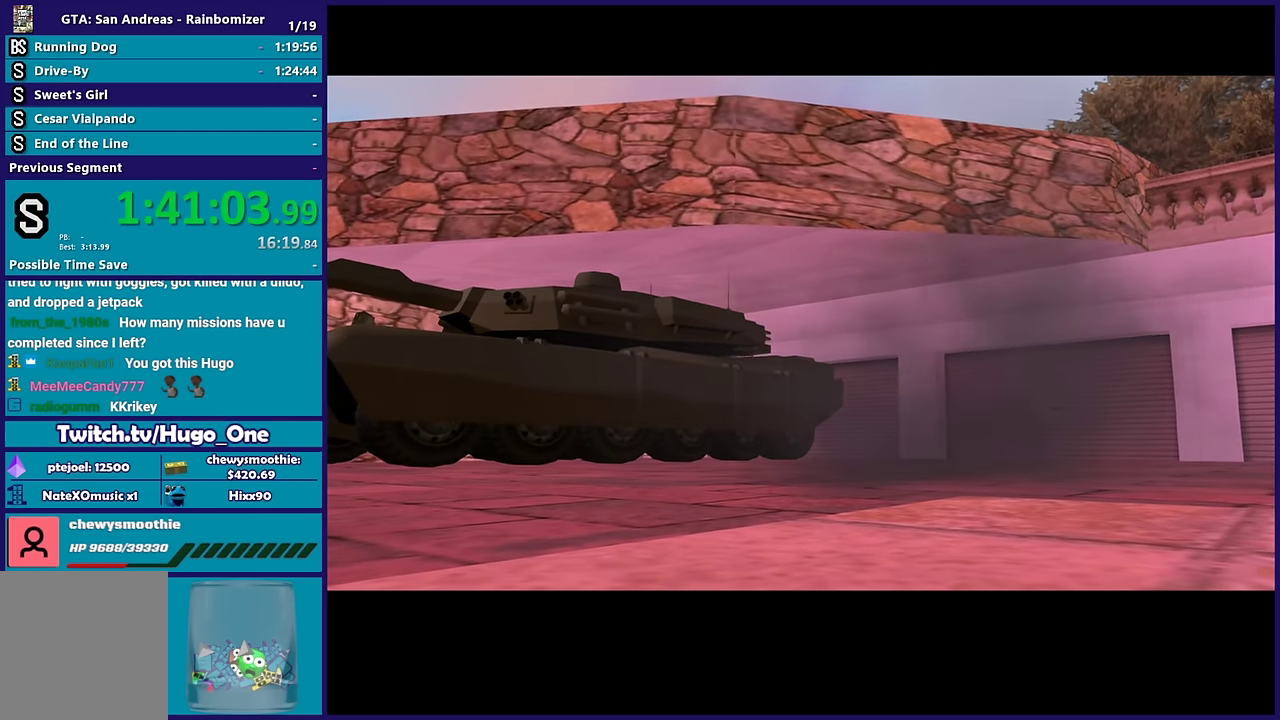
{"buttons": ["A"], "left_stick": "center", "right_stick": "center", "events": [[33, "A", "down"], [133, "A", "up"], [233, "A", "down"], [333, "A", "up"], [450, "A", "down"]]}
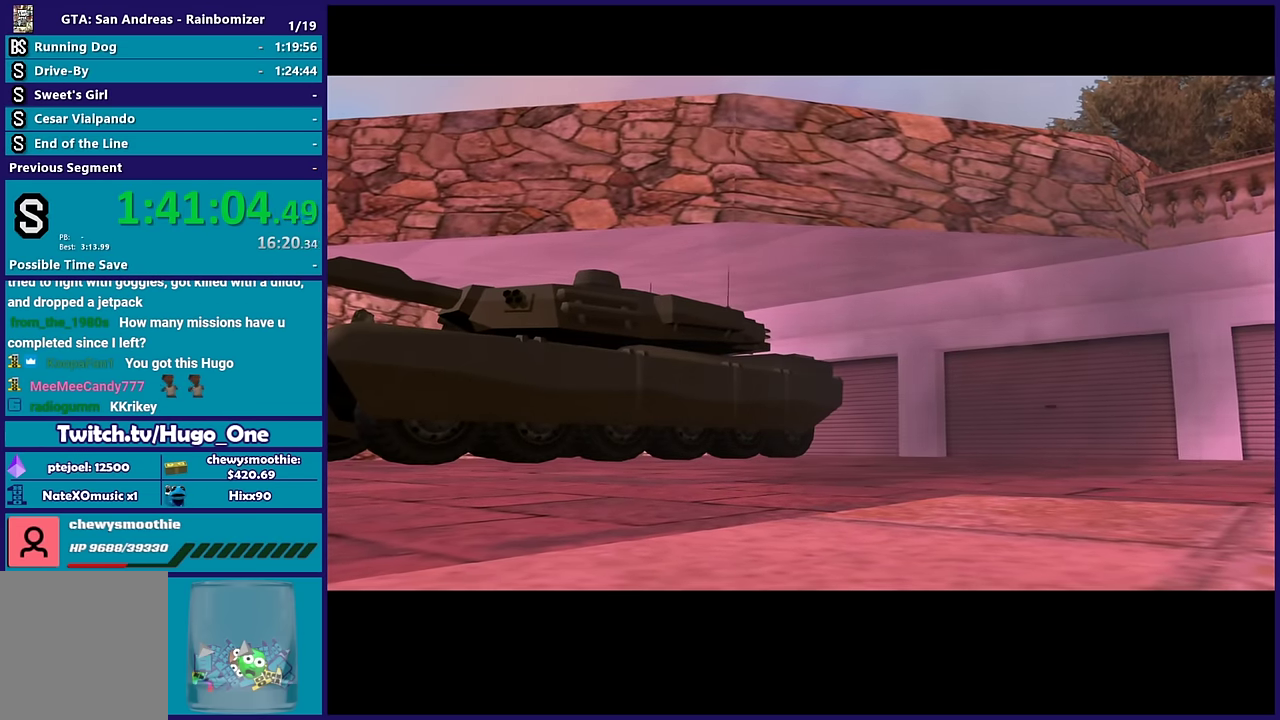
{"buttons": [], "left_stick": "up", "right_stick": "center", "events": [[50, "A", "up"], [216, "right_stick", "down-left"], [233, "left_stick", "up"], [416, "right_stick", "center"]]}
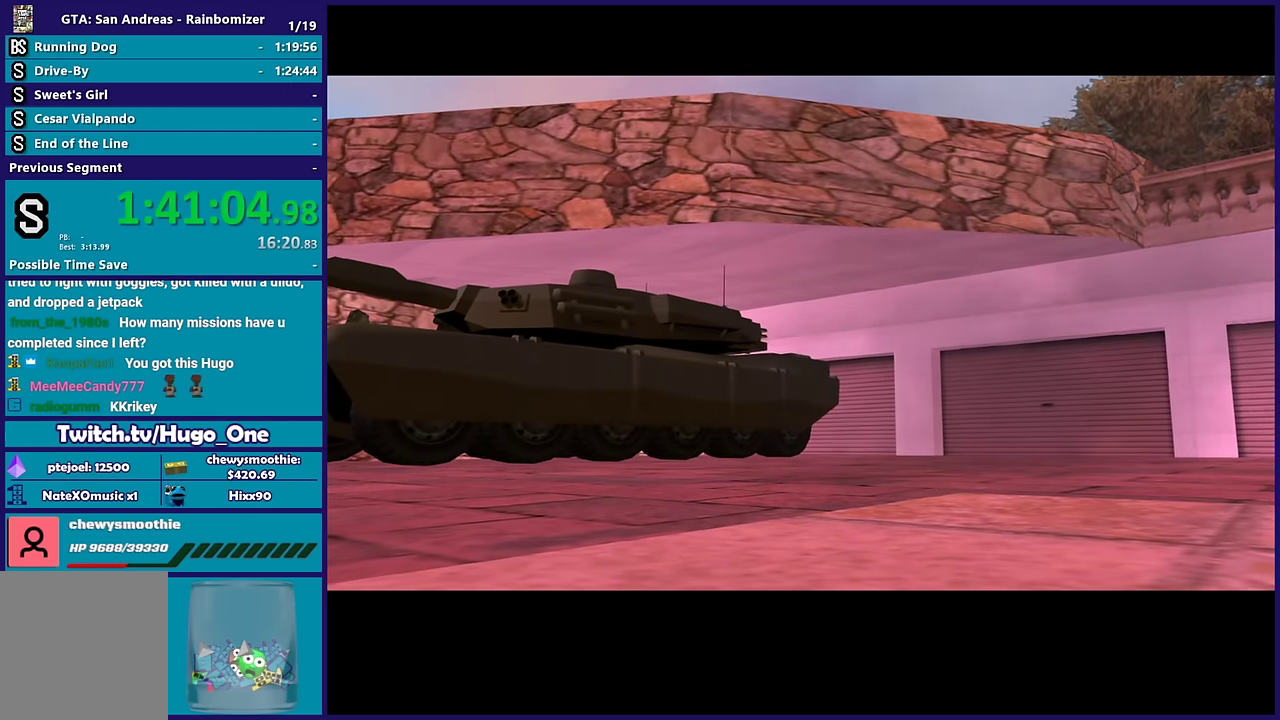
{"buttons": ["A"], "left_stick": "up", "right_stick": "center", "events": [[16, "A", "down"], [150, "A", "up"], [233, "A", "down"], [350, "A", "up"], [450, "A", "down"]]}
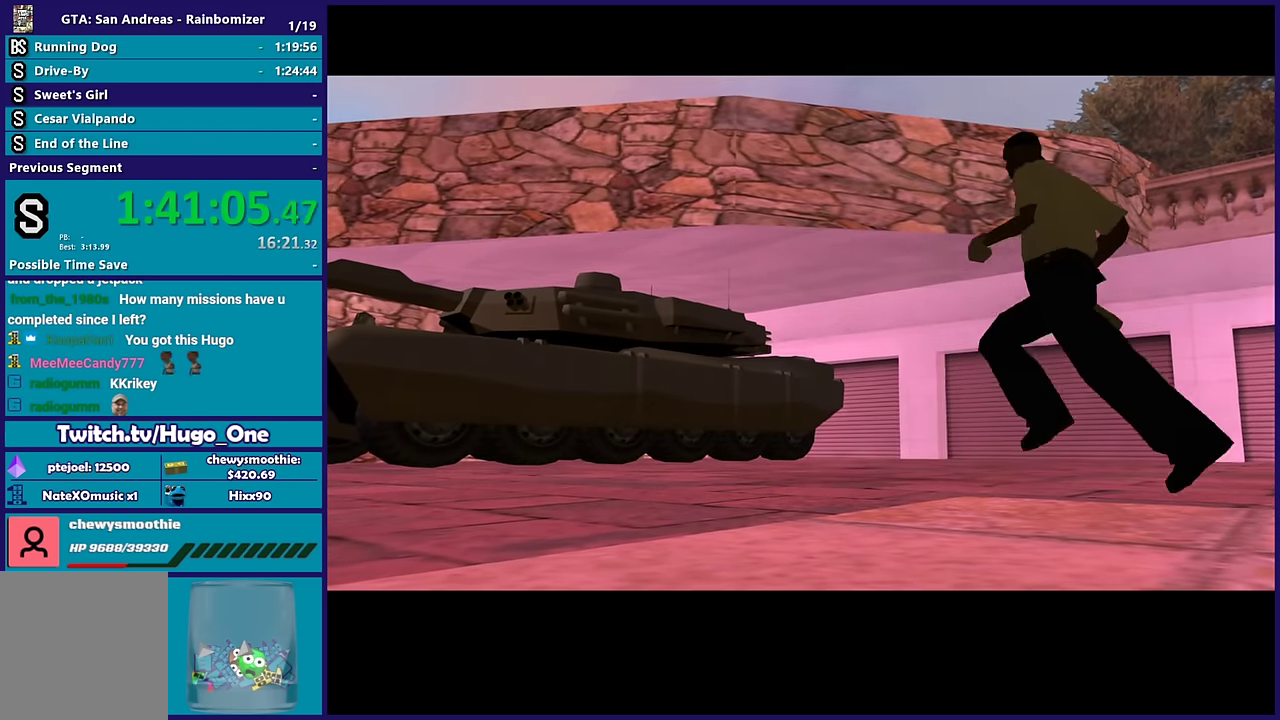
{"buttons": ["A"], "left_stick": "center", "right_stick": "center", "events": [[33, "left_stick", "up-left"], [50, "A", "up"], [166, "right_stick", "down-left"], [333, "right_stick", "center"], [416, "A", "down"], [450, "left_stick", "center"]]}
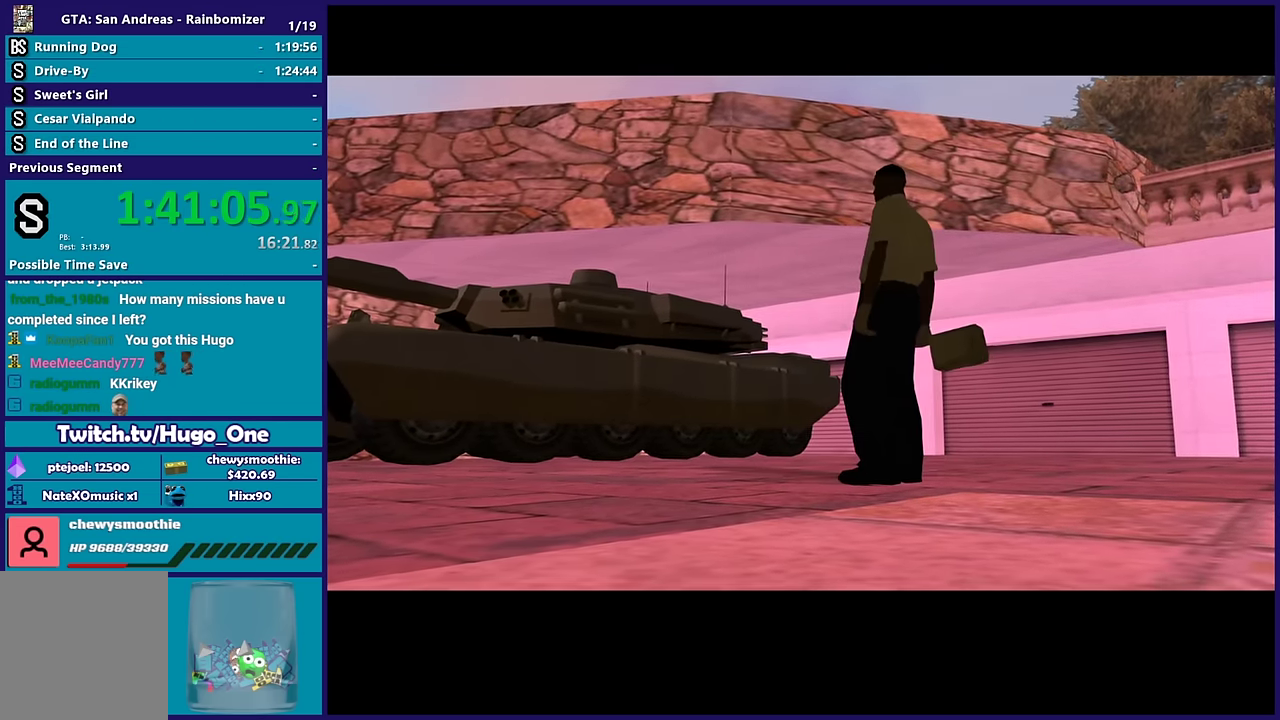
{"buttons": [], "left_stick": "up-left", "right_stick": "down-left", "events": [[16, "A", "up"], [133, "A", "down"], [166, "left_stick", "up-left"], [216, "A", "up"], [350, "right_stick", "down-left"]]}
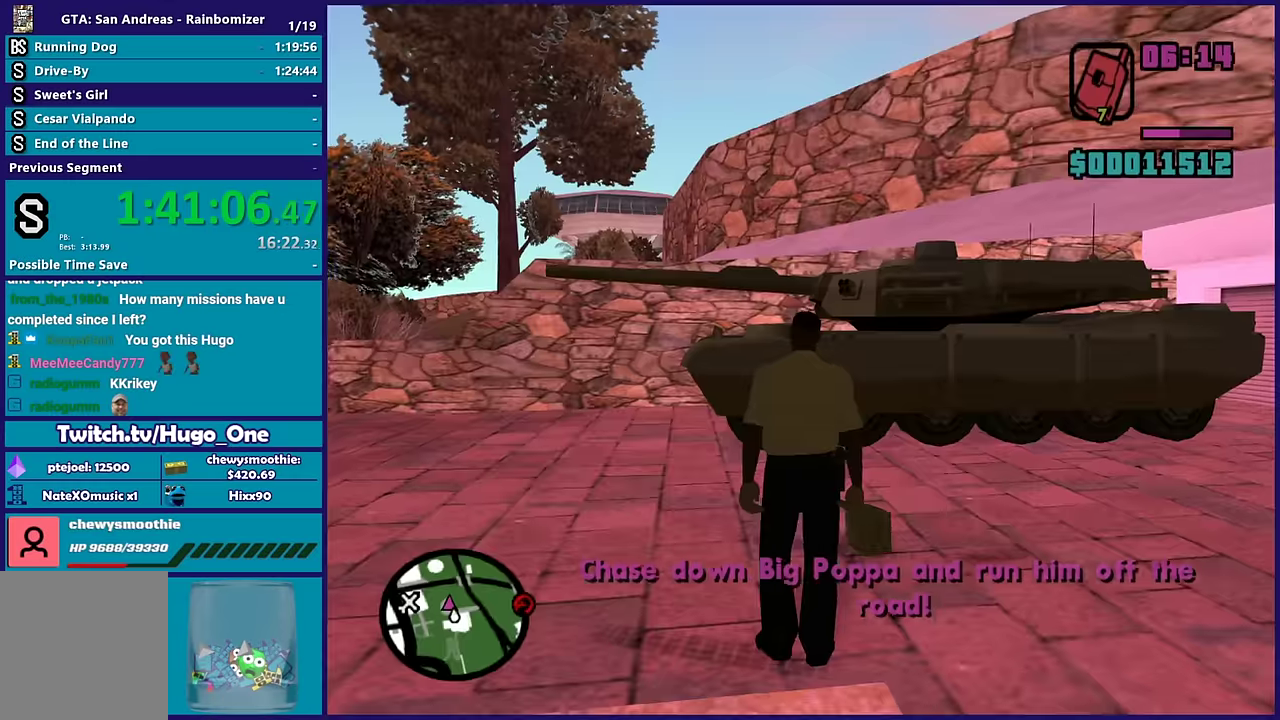
{"buttons": [], "left_stick": "up-right", "right_stick": "center", "events": [[267, "right_stick", "center"], [367, "A", "down"], [384, "left_stick", "up-right"], [484, "A", "up"]]}
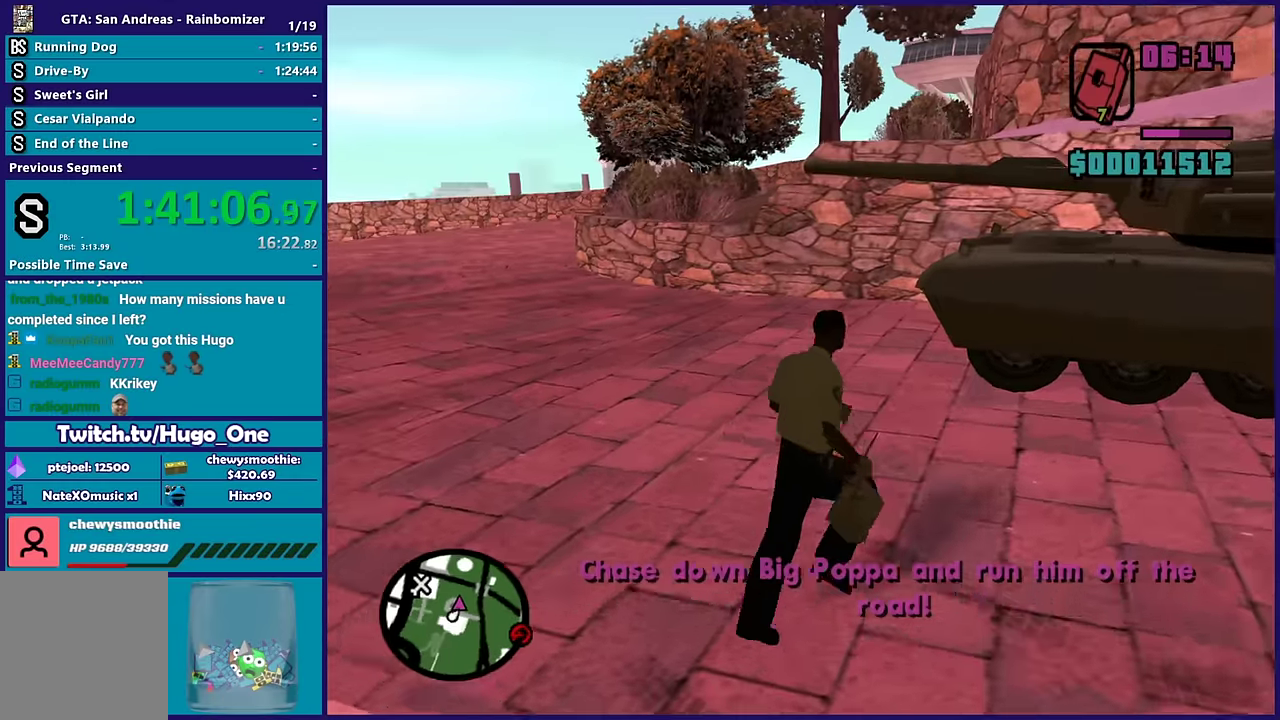
{"buttons": [], "left_stick": "up-right", "right_stick": "center", "events": [[50, "A", "down"], [184, "A", "up"]]}
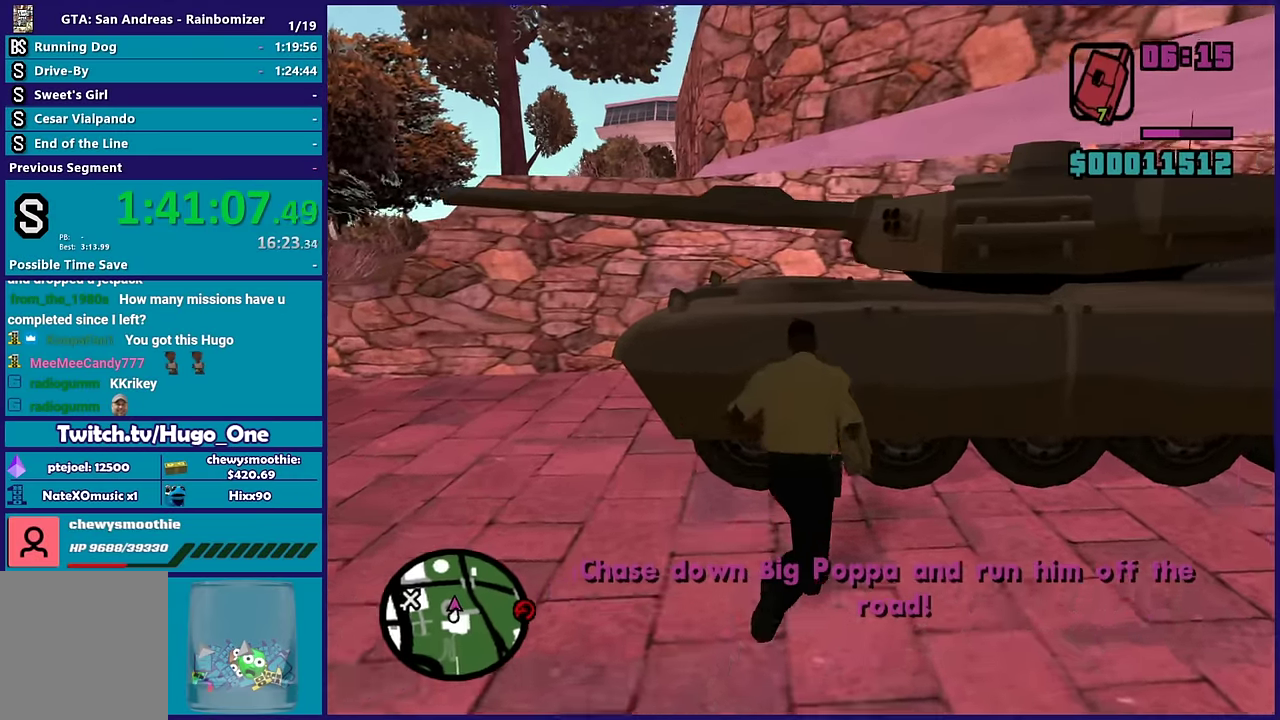
{"buttons": [], "left_stick": "center", "right_stick": "center", "events": [[17, "left_stick", "up"], [150, "Y", "down"], [217, "left_stick", "center"], [300, "Y", "up"], [350, "Y", "down"], [500, "Y", "up"]]}
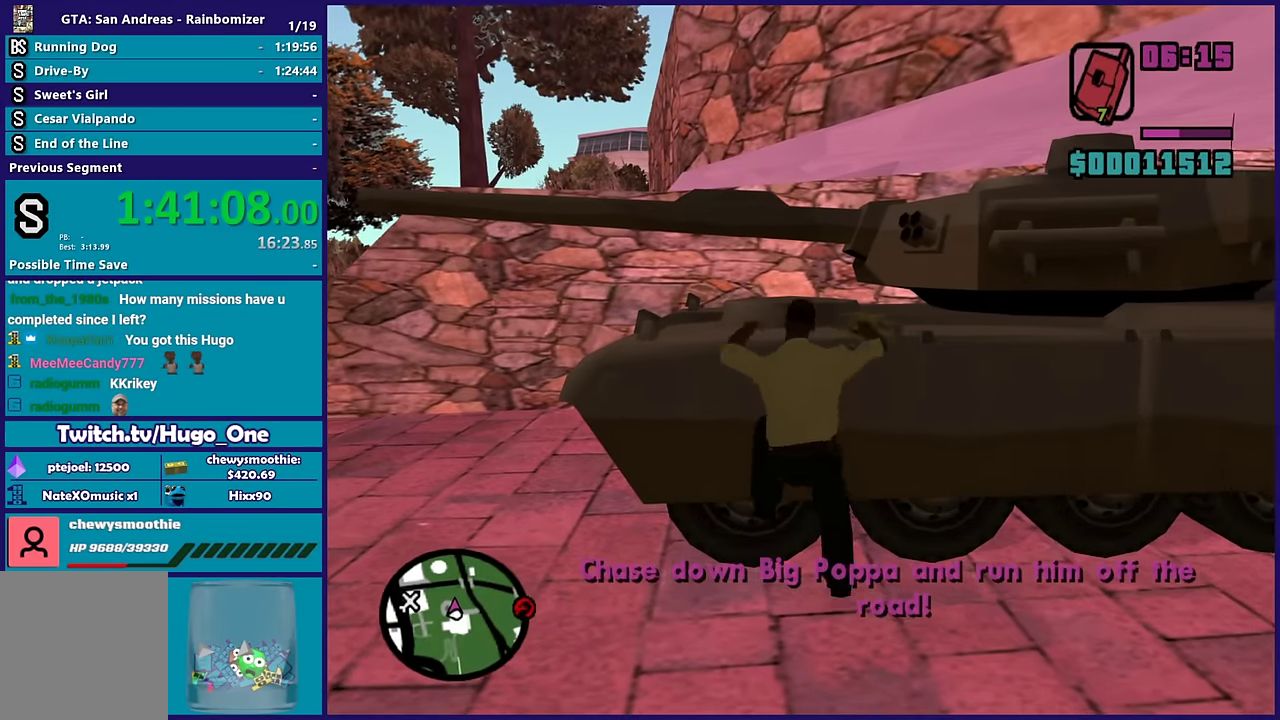
{"buttons": [], "left_stick": "center", "right_stick": "center", "events": [[267, "right_stick", "down"], [484, "right_stick", "center"]]}